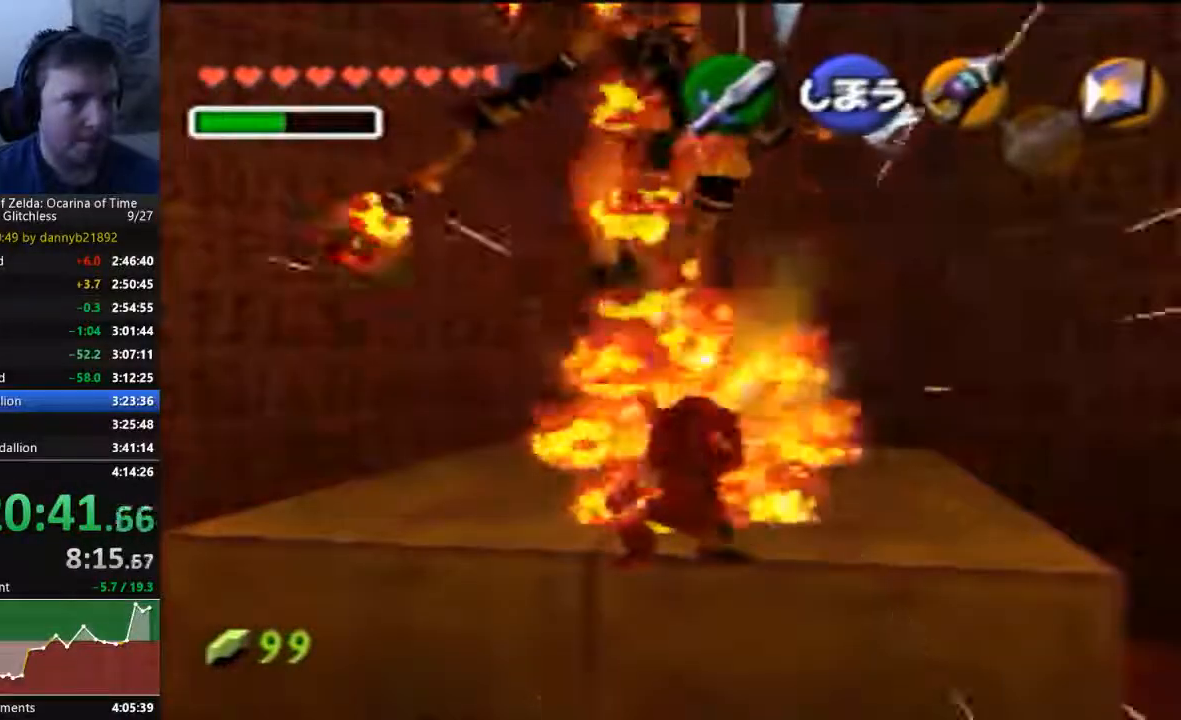
Gameplay with a controller (Nintendo layout); each line is a JSON object with the inputs held at the frame after it (dt_ms = milliseconds from this image to that frame). "events" lists button and stick changes between this image and that frame as [ms after this image, input, new state], when the widget could be followed in between. Not read: L3 R3 START Z.
{"dt_ms": 500, "buttons": [], "left_stick": "down", "events": []}
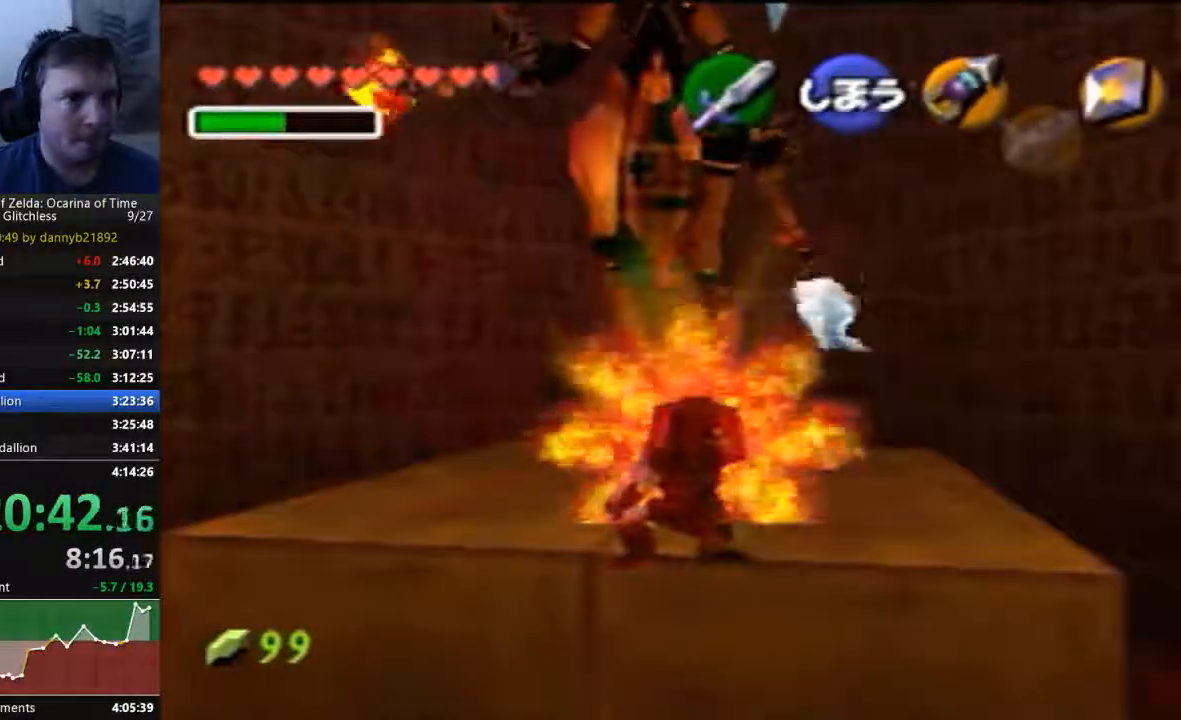
{"dt_ms": 500, "buttons": [], "left_stick": "down", "events": []}
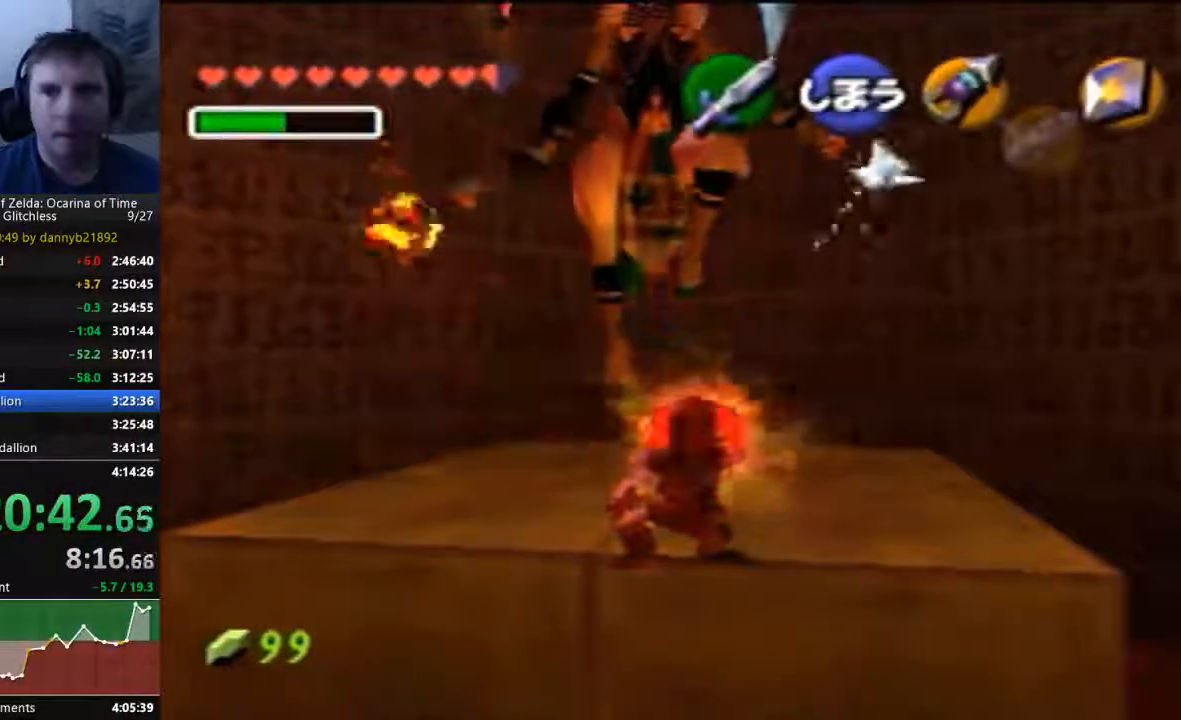
{"dt_ms": 500, "buttons": [], "left_stick": "down", "events": []}
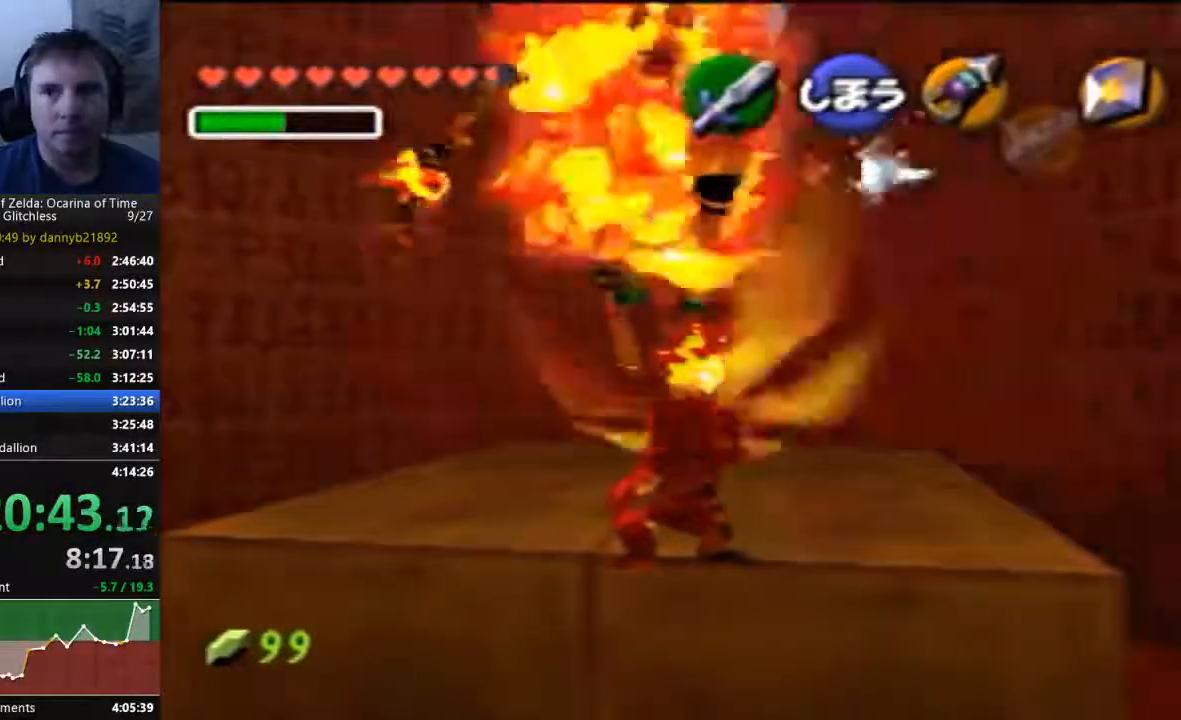
{"dt_ms": 500, "buttons": [], "left_stick": "down", "events": []}
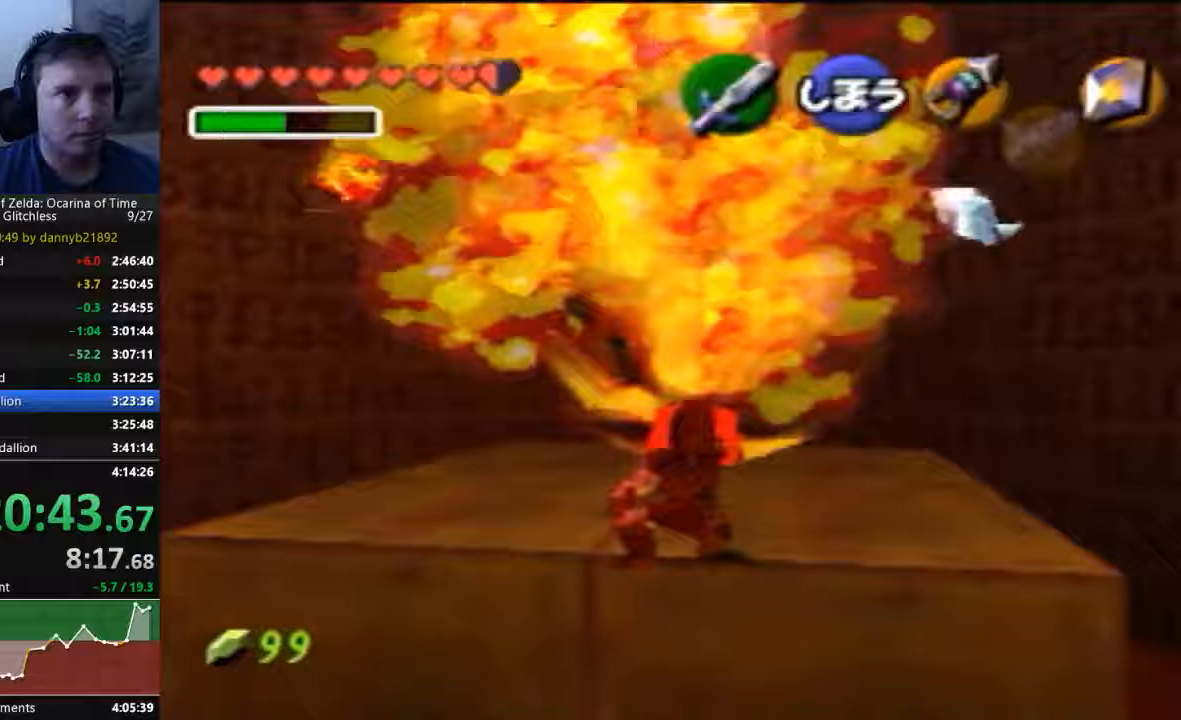
{"dt_ms": 500, "buttons": [], "left_stick": "center", "events": [[333, "left_stick", "center"]]}
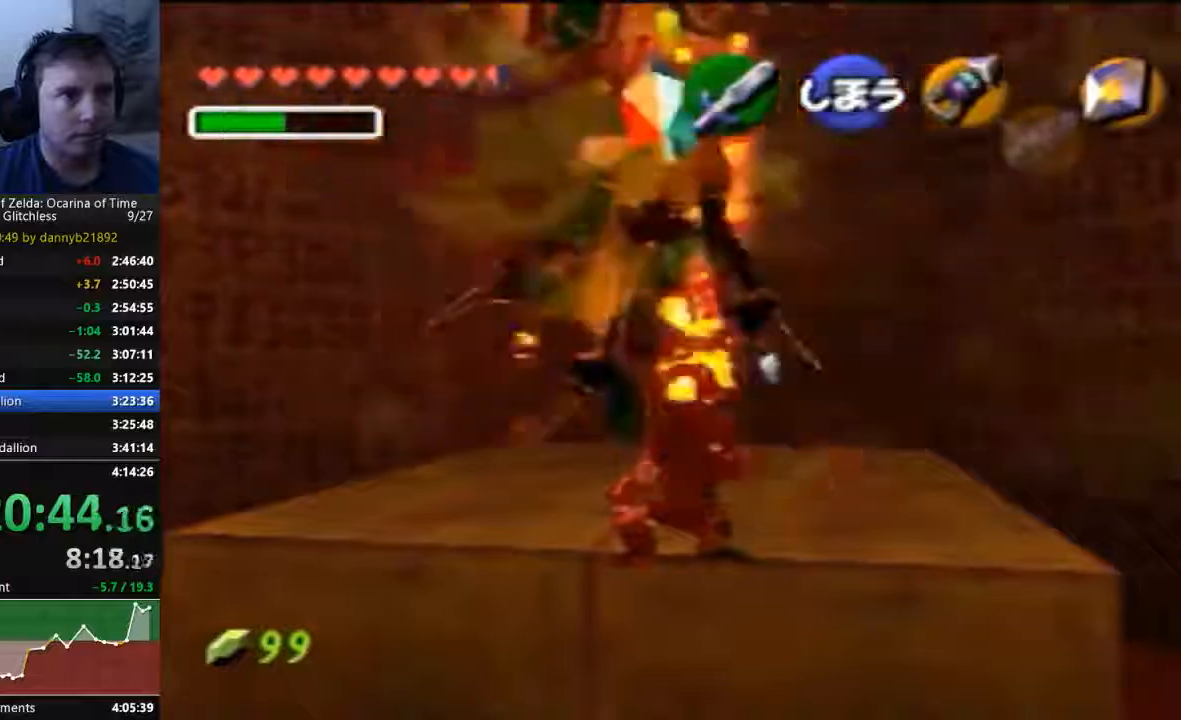
{"dt_ms": 500, "buttons": [], "left_stick": "up", "events": [[167, "left_stick", "up"]]}
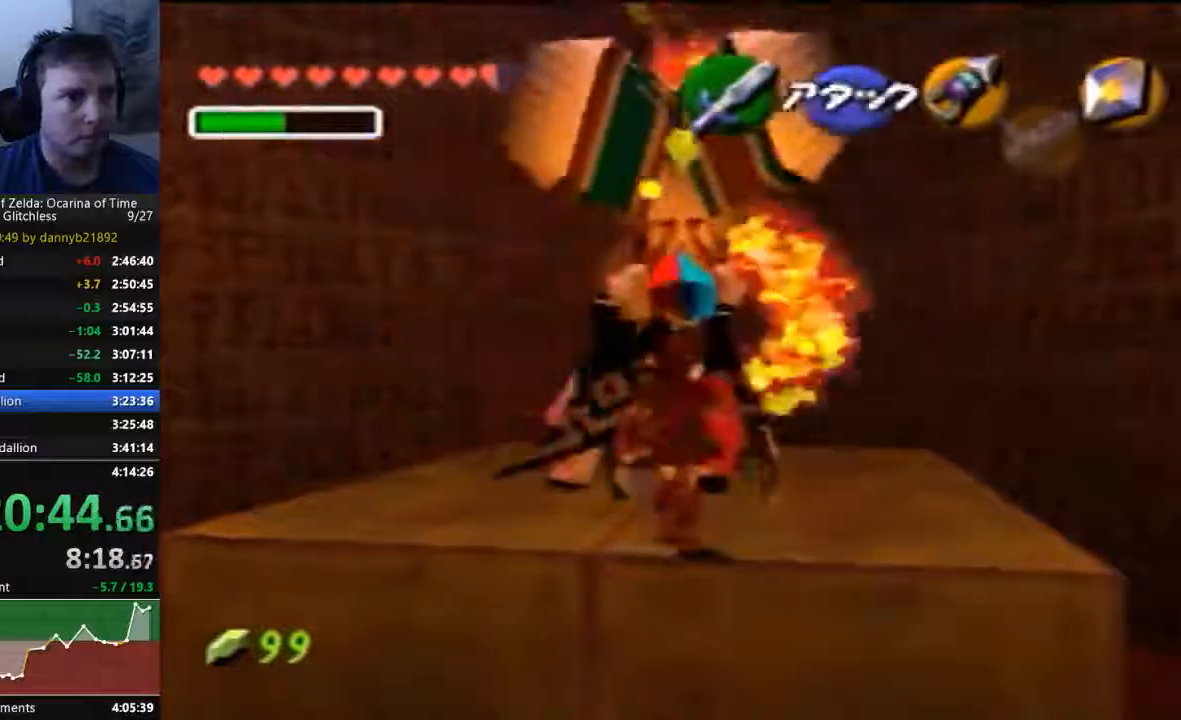
{"dt_ms": 500, "buttons": [], "left_stick": "center", "events": [[133, "left_stick", "center"], [167, "B", "down"], [300, "B", "up"], [367, "B", "down"], [467, "B", "up"]]}
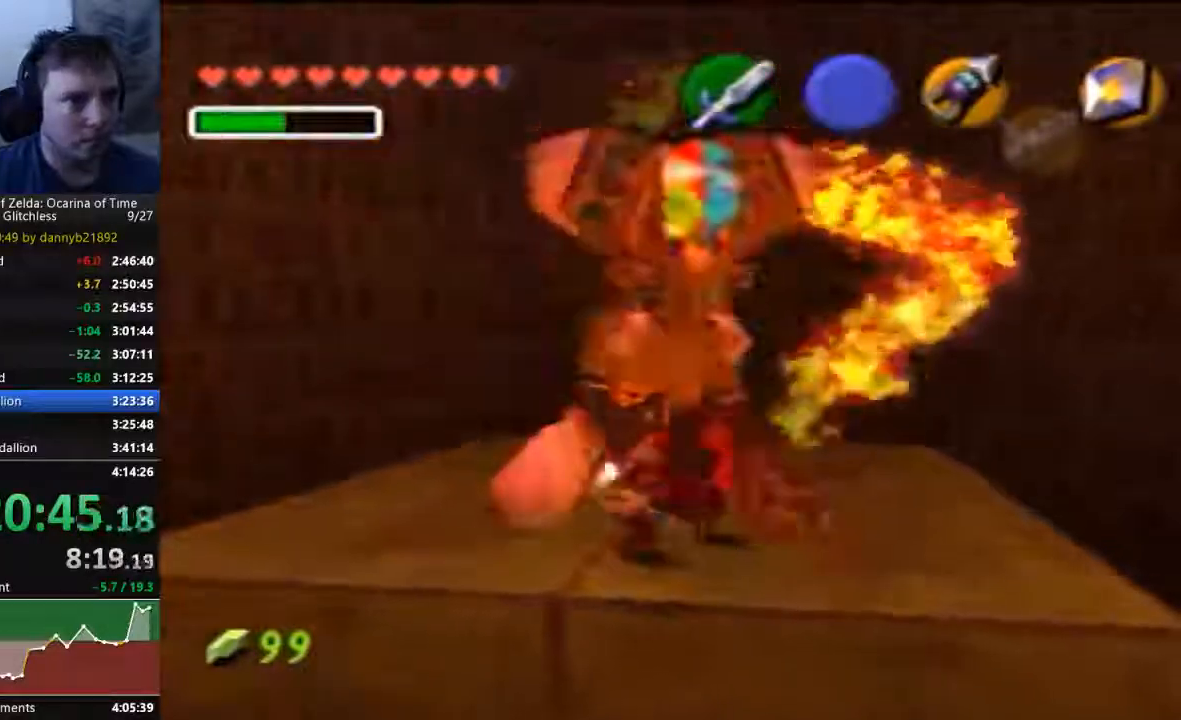
{"dt_ms": 500, "buttons": [], "left_stick": "center", "events": [[33, "B", "down"], [133, "B", "up"], [233, "B", "down"], [300, "B", "up"], [367, "B", "down"], [400, "B", "up"]]}
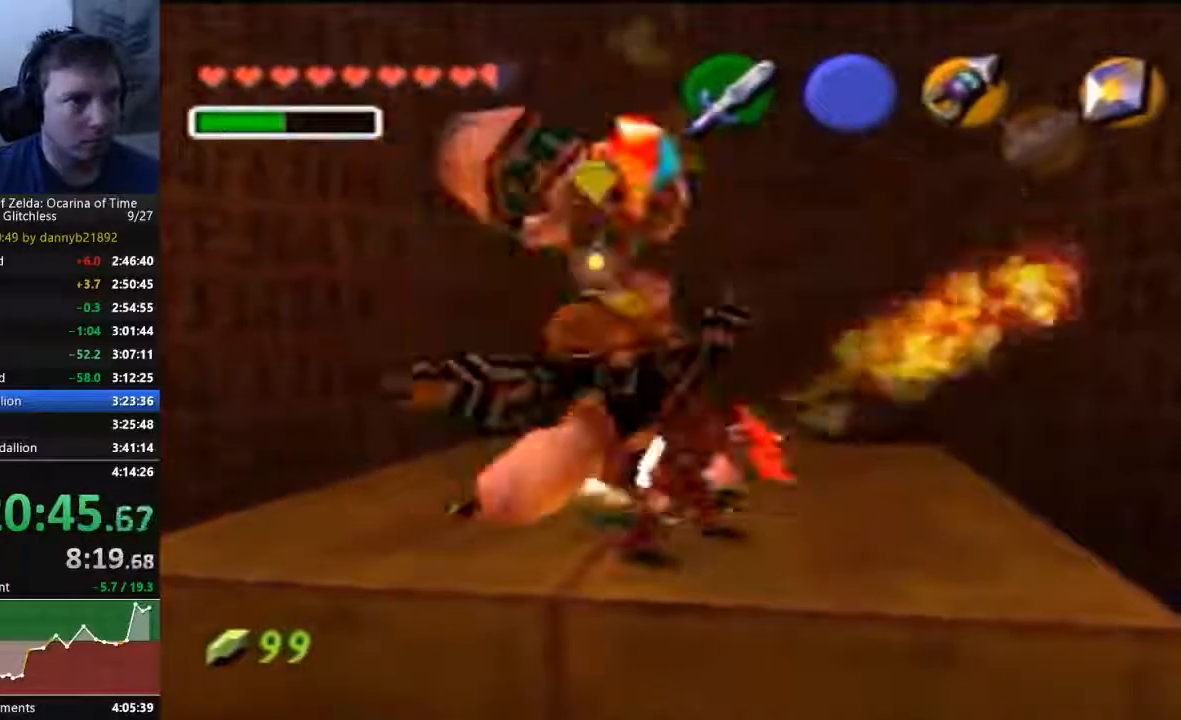
{"dt_ms": 500, "buttons": ["B"], "left_stick": "center", "events": [[33, "B", "down"], [100, "B", "up"], [167, "B", "down"], [267, "B", "up"], [367, "B", "down"], [433, "B", "up"], [500, "B", "down"]]}
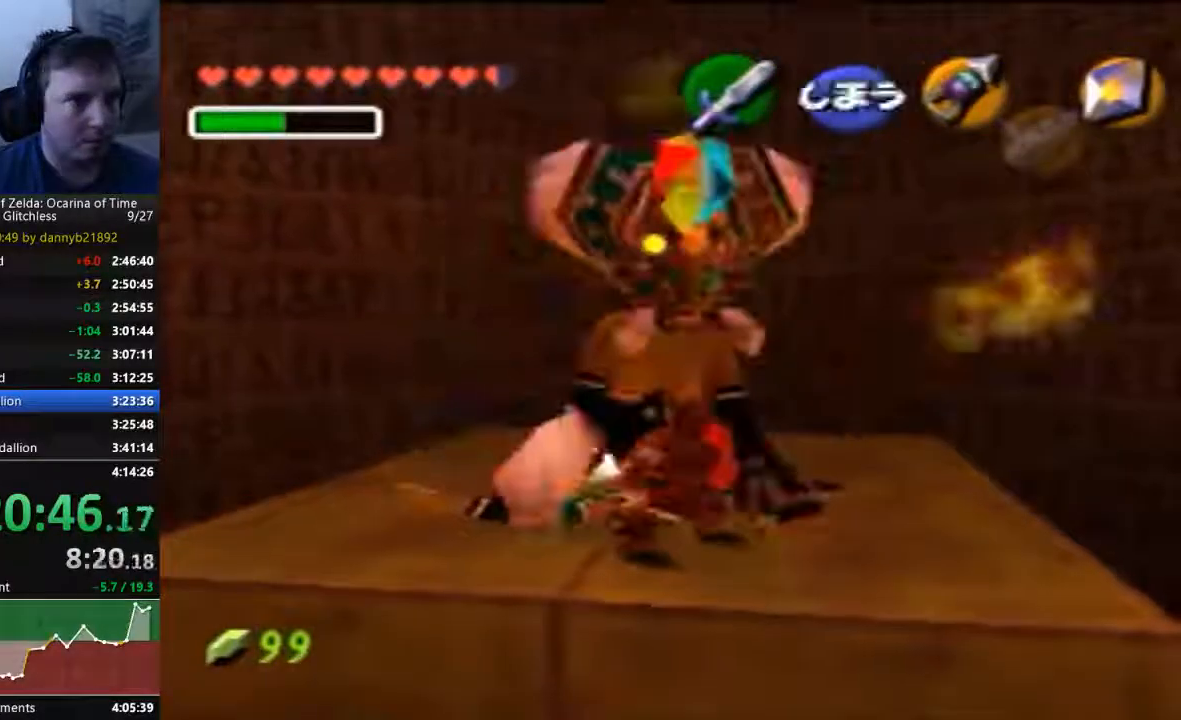
{"dt_ms": 500, "buttons": ["B"], "left_stick": "center", "events": [[67, "B", "up"], [167, "B", "down"], [267, "B", "up"], [333, "B", "down"], [400, "B", "up"], [500, "B", "down"]]}
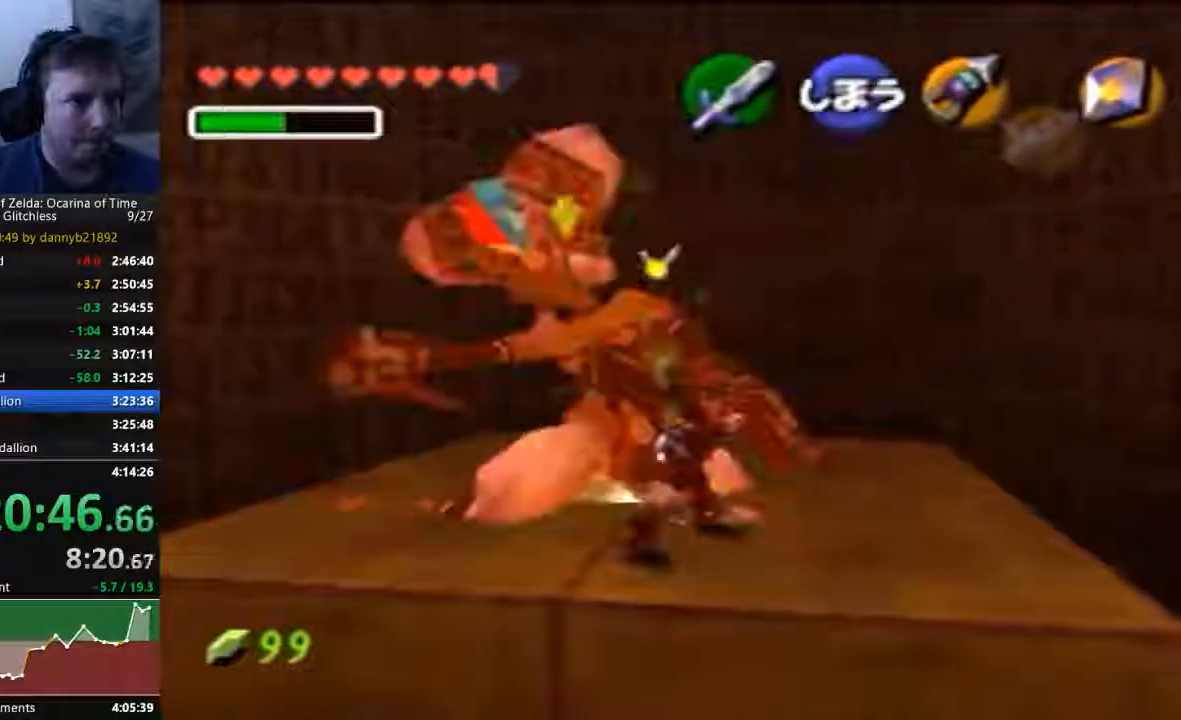
{"dt_ms": 500, "buttons": ["B"], "left_stick": "center", "events": [[233, "B", "up"], [333, "B", "down"], [400, "B", "up"], [467, "B", "down"]]}
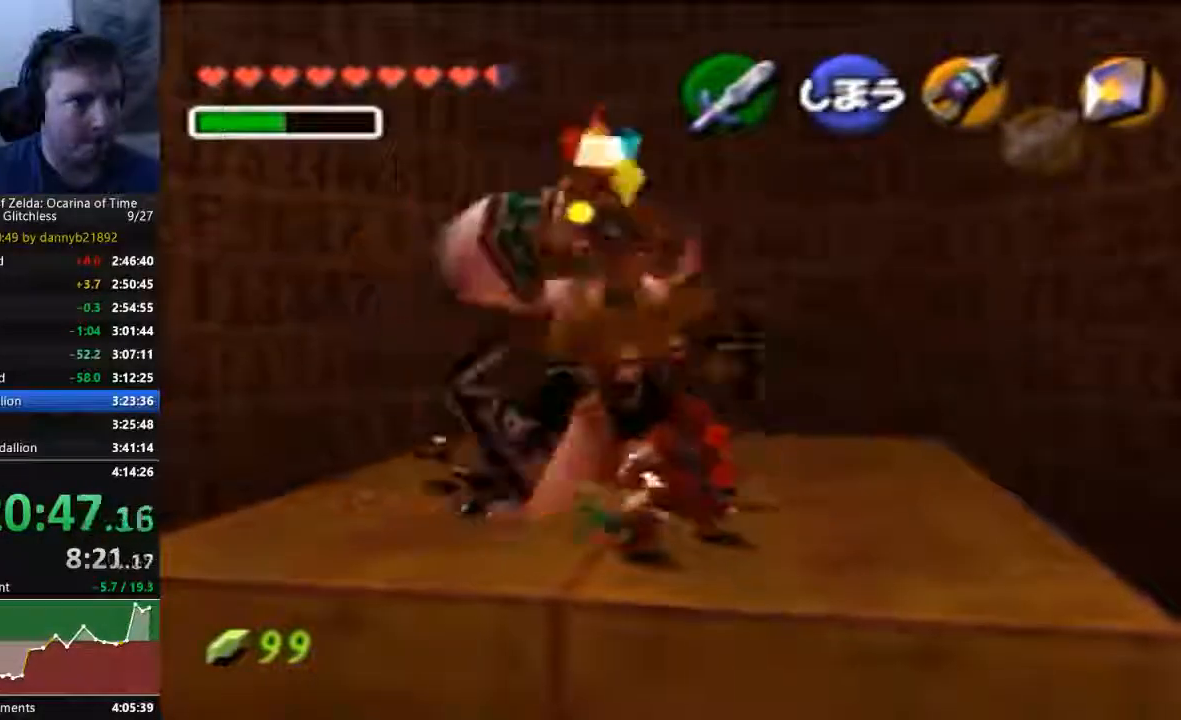
{"dt_ms": 500, "buttons": ["B"], "left_stick": "center"}
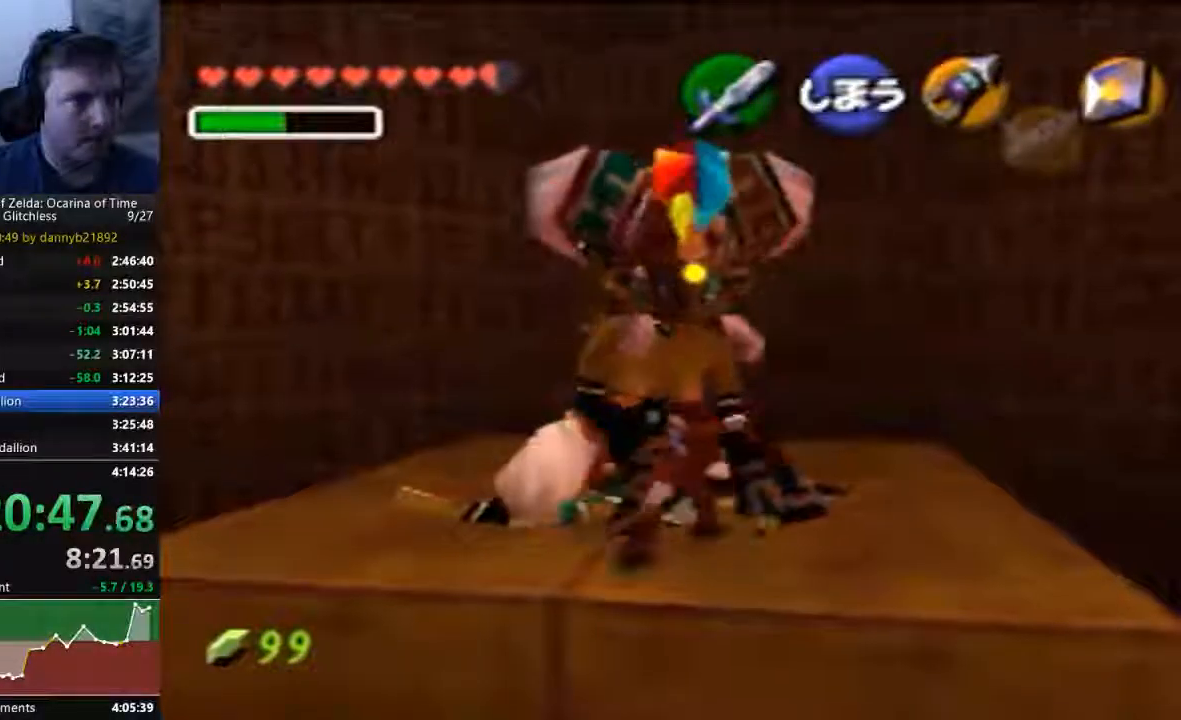
{"dt_ms": 500, "buttons": ["B"], "left_stick": "center", "events": [[33, "B", "up"], [100, "B", "down"], [200, "B", "up"], [300, "B", "down"], [400, "B", "up"], [433, "B", "down"]]}
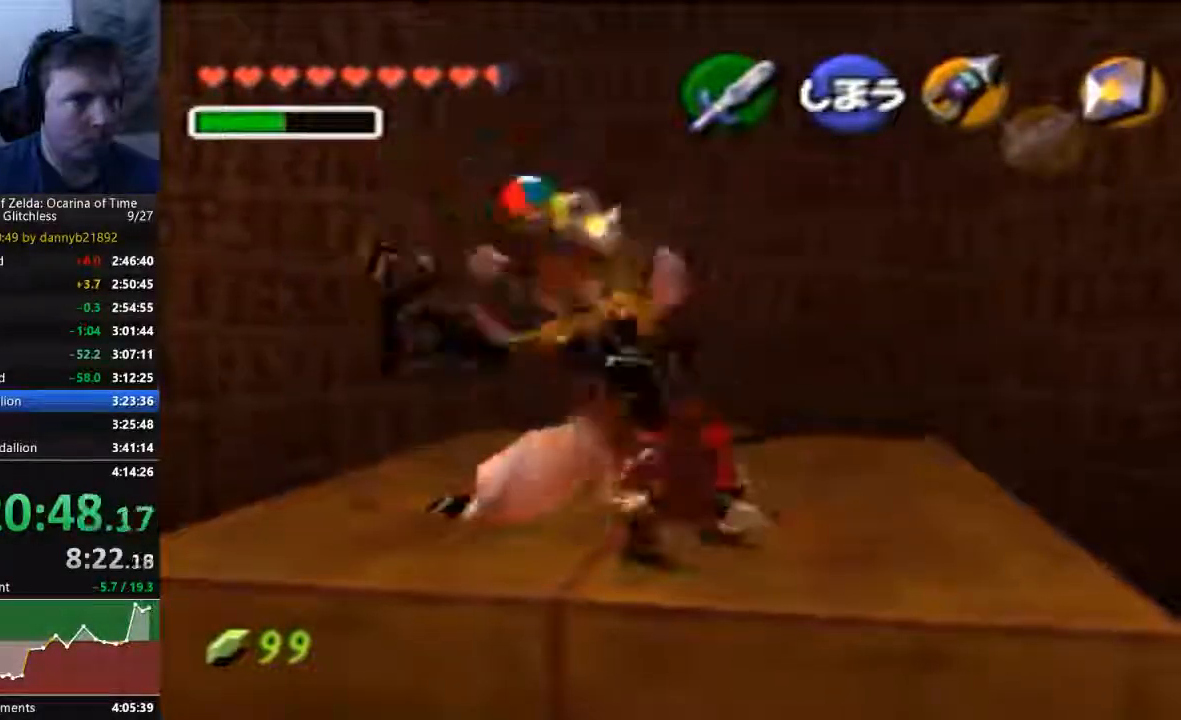
{"dt_ms": 1000, "buttons": ["B"], "left_stick": "center"}
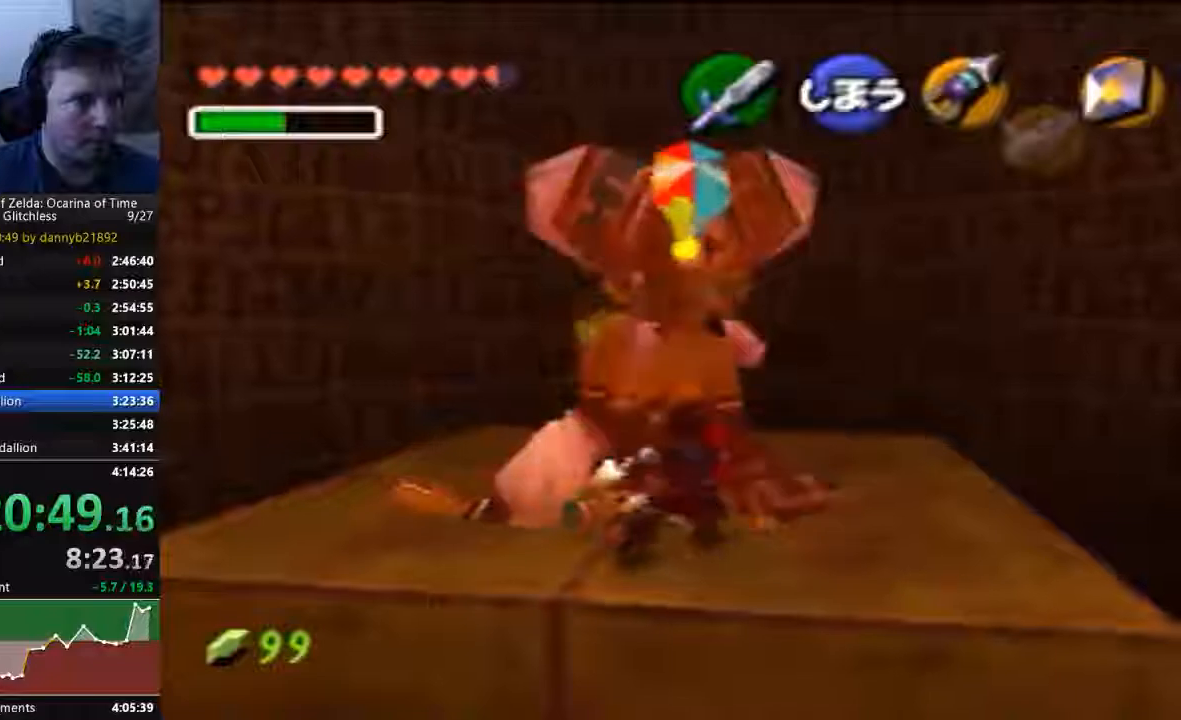
{"dt_ms": 500, "buttons": ["B"], "left_stick": "center", "events": [[33, "B", "up"], [100, "B", "down"], [200, "B", "up"], [267, "B", "down"], [367, "B", "up"], [400, "B", "down"]]}
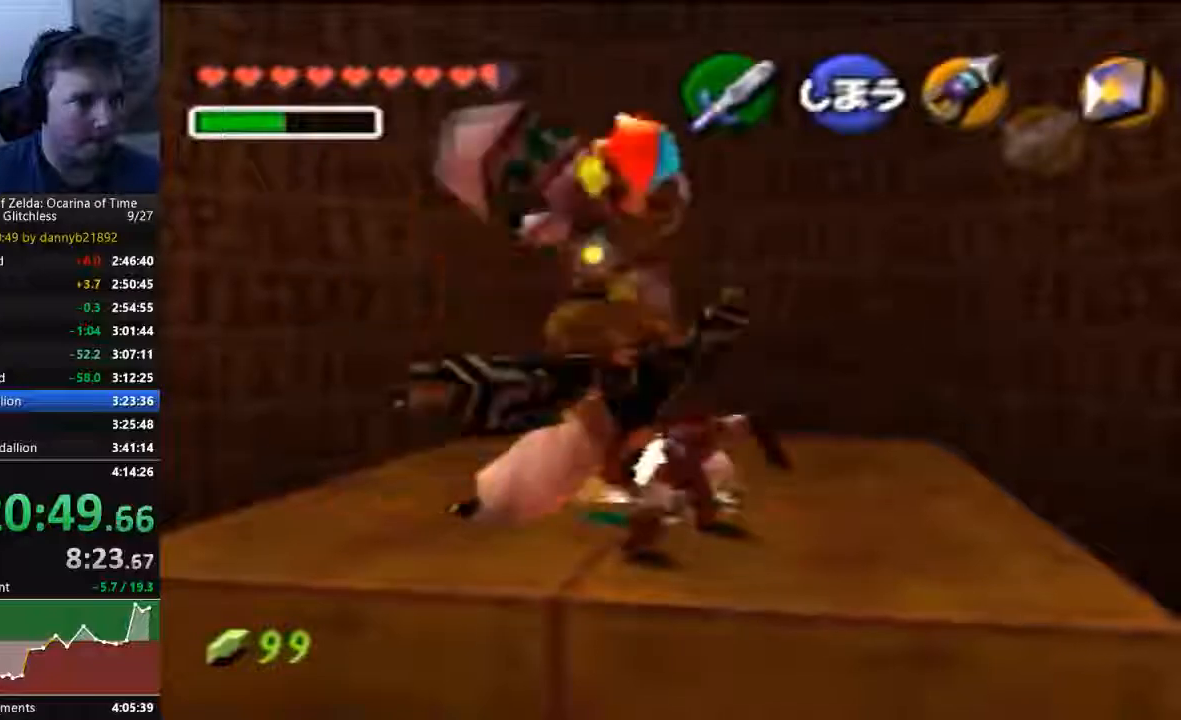
{"dt_ms": 500, "buttons": ["B"], "left_stick": "center", "events": [[33, "B", "up"], [100, "B", "down"], [200, "B", "up"], [300, "B", "down"], [367, "B", "up"], [467, "B", "down"]]}
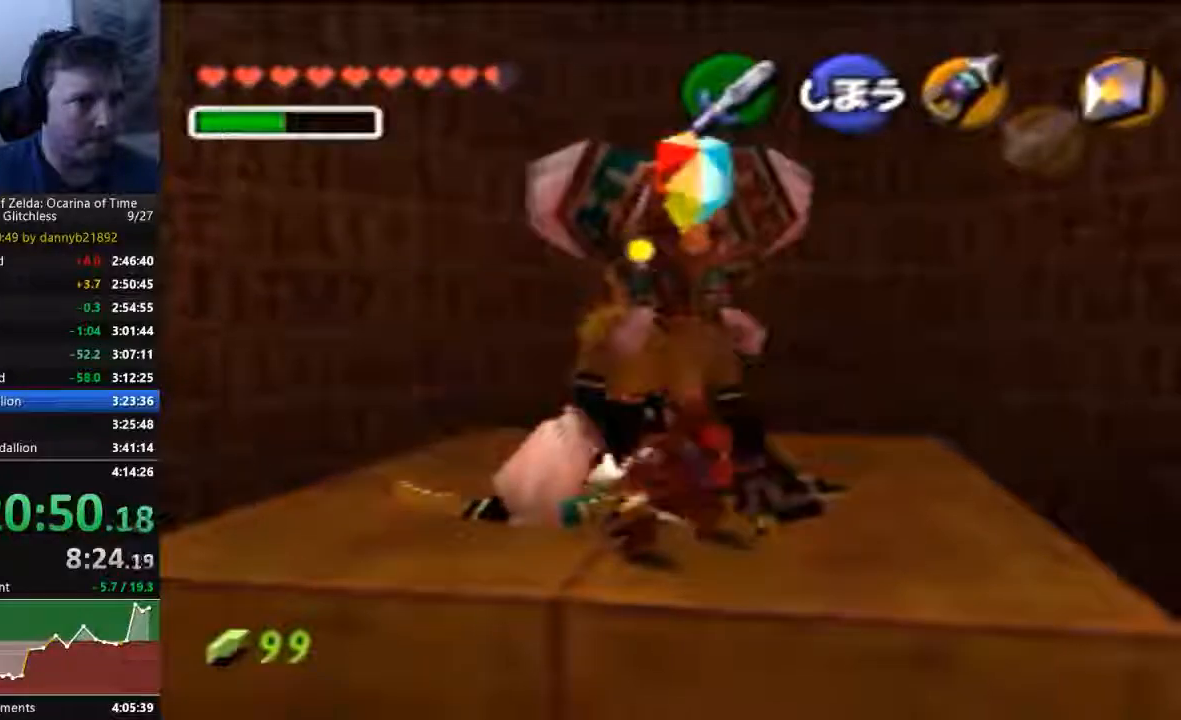
{"dt_ms": 500, "buttons": [], "left_stick": "center", "events": [[33, "B", "up"], [100, "B", "down"], [167, "B", "up"], [267, "B", "down"], [367, "B", "up"], [433, "B", "down"], [500, "B", "up"]]}
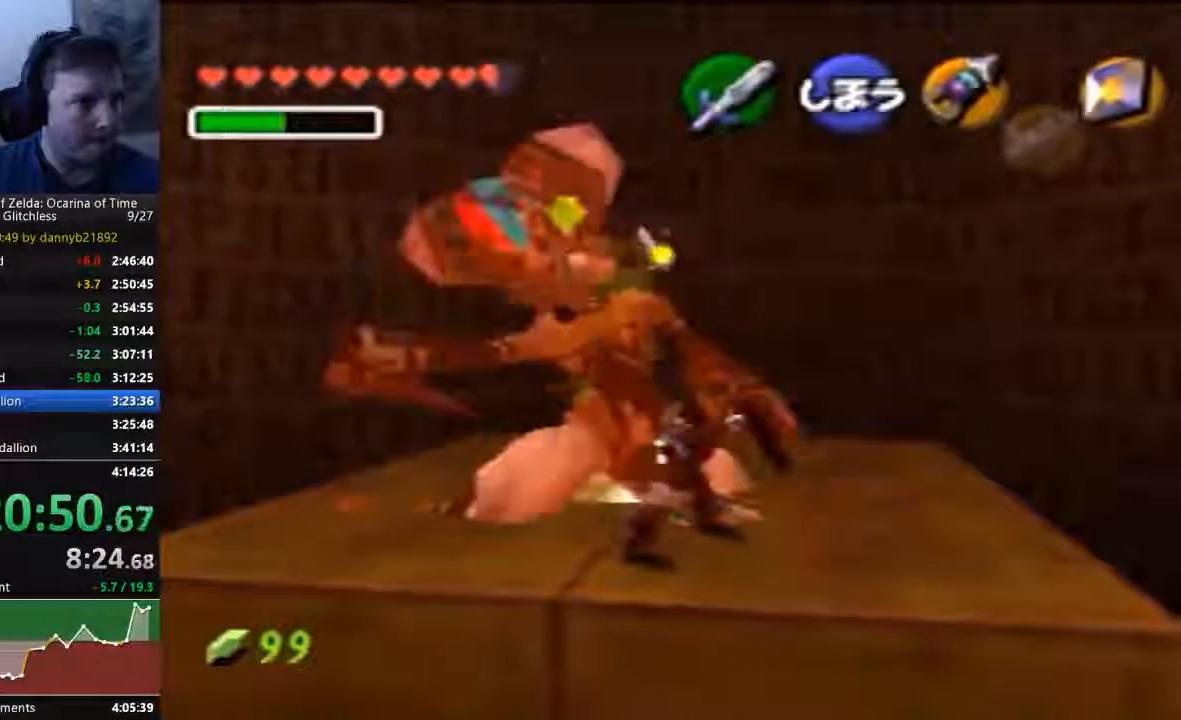
{"dt_ms": 500, "buttons": ["B"], "left_stick": "center", "events": [[67, "B", "down"]]}
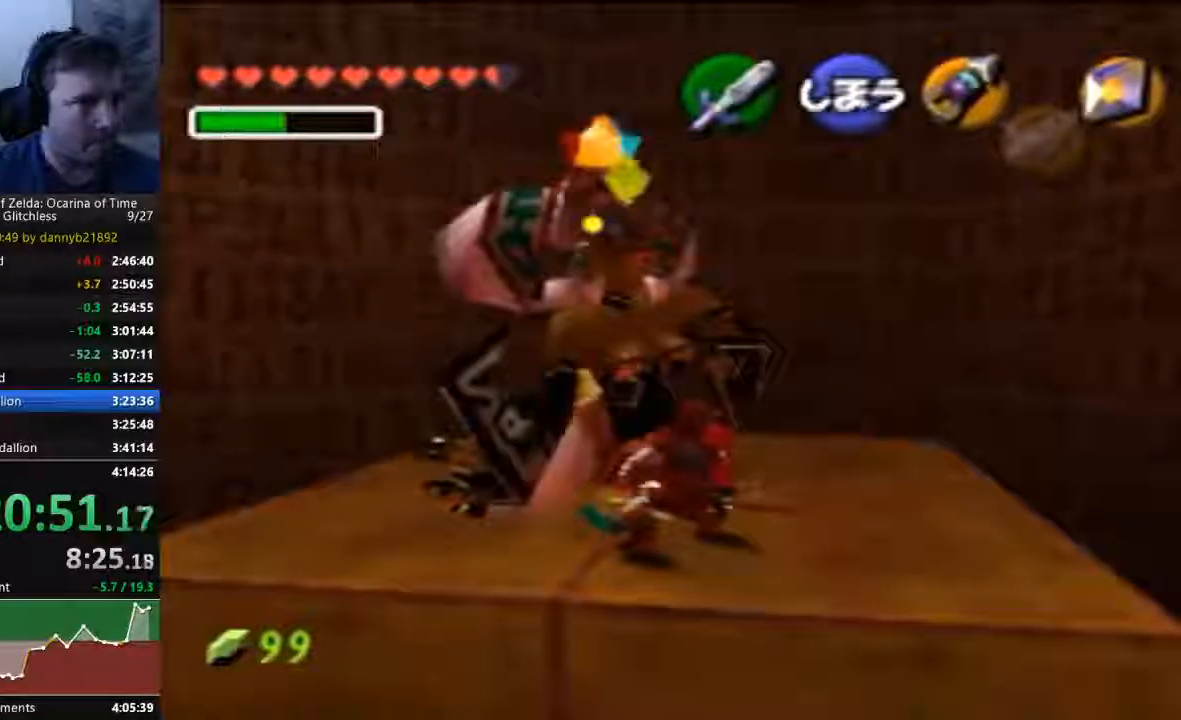
{"dt_ms": 1000, "buttons": ["B"], "left_stick": "center"}
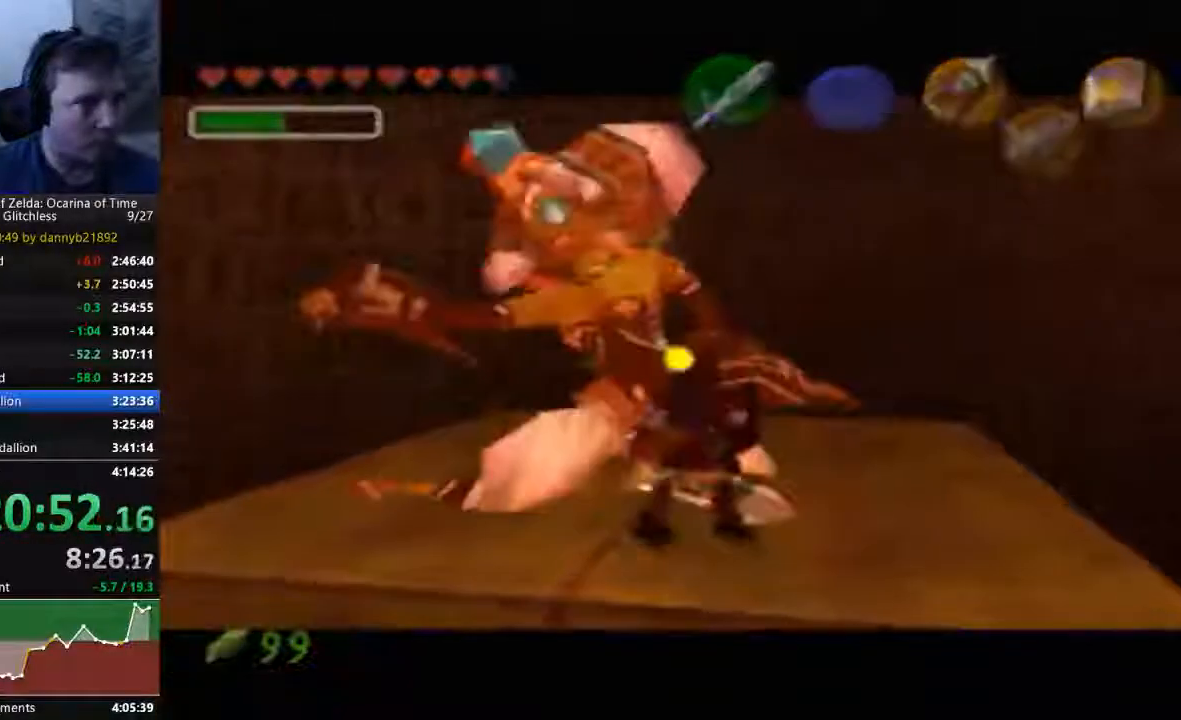
{"dt_ms": 500, "buttons": ["A", "B"], "left_stick": "center"}
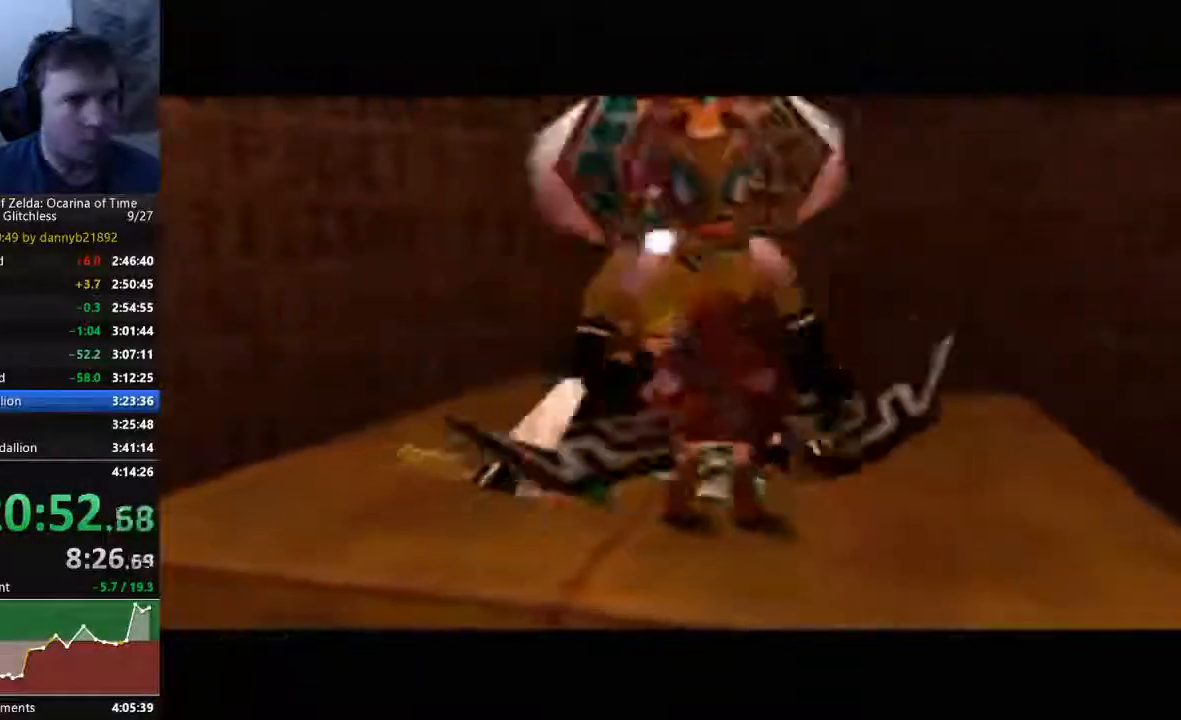
{"dt_ms": 500, "buttons": ["A", "B"], "left_stick": "center", "events": [[67, "A", "up"], [167, "A", "down"], [167, "B", "up"], [233, "B", "down"], [267, "A", "up"], [300, "B", "up"], [333, "A", "down"], [400, "B", "down"]]}
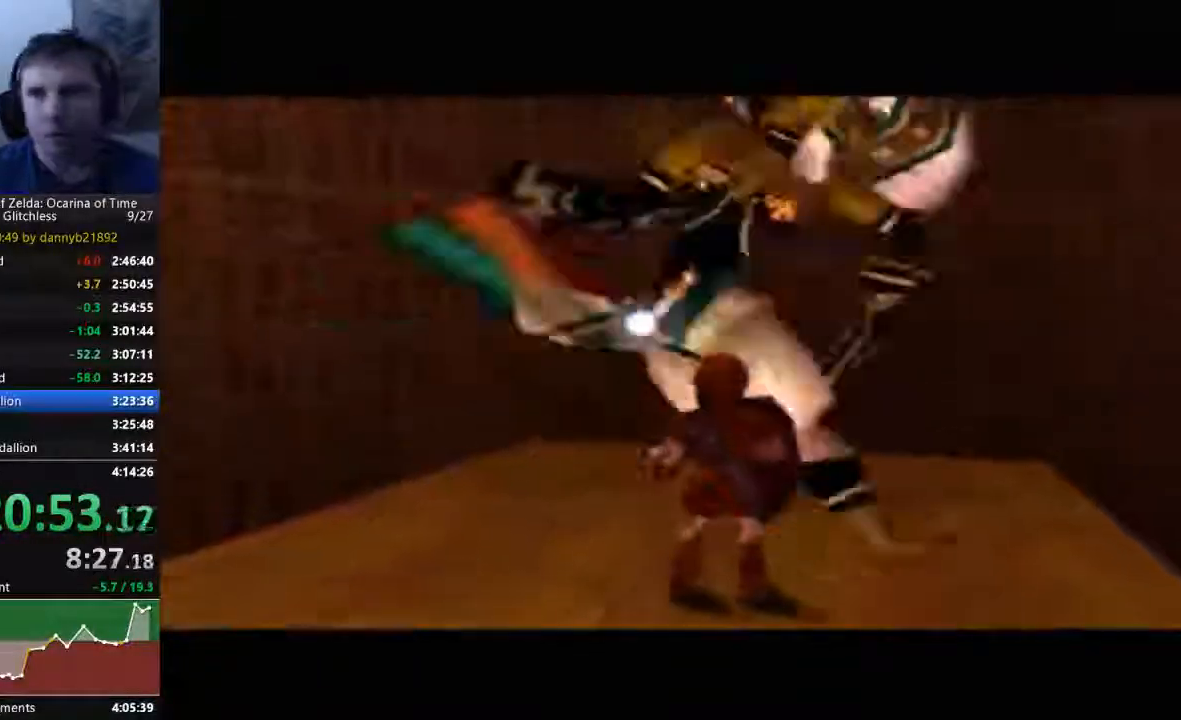
{"dt_ms": 1000, "buttons": ["B"], "left_stick": "center"}
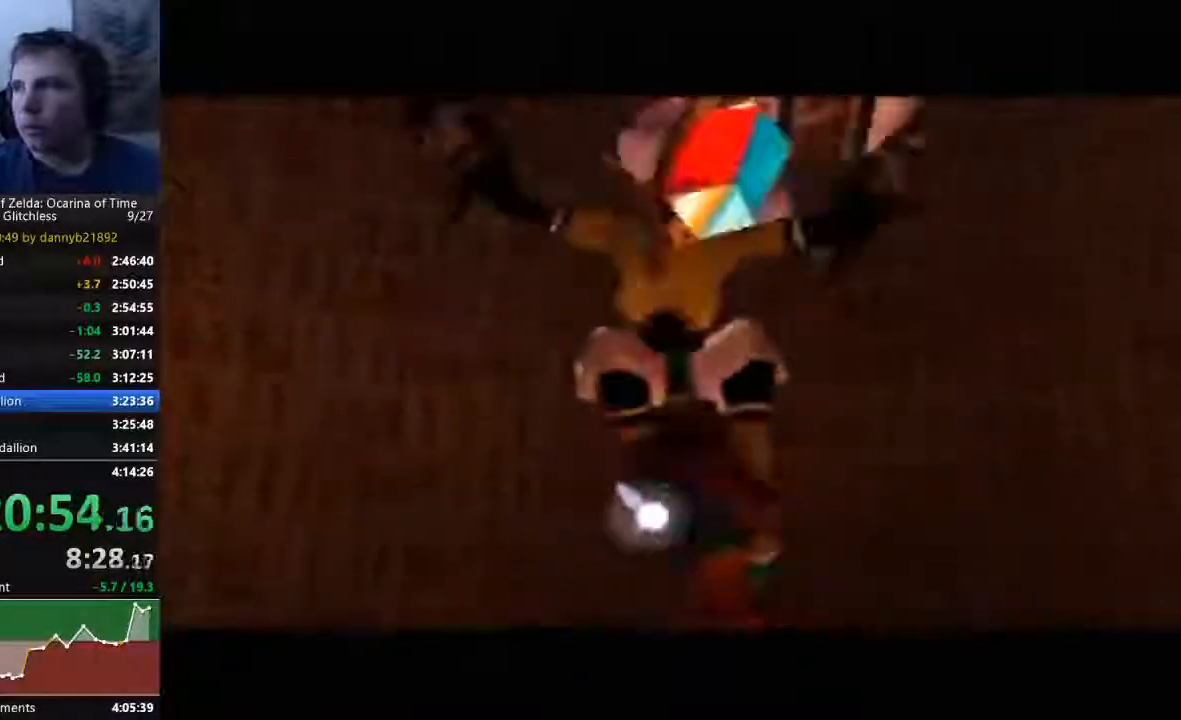
{"dt_ms": 500, "buttons": ["B"], "left_stick": "center", "events": [[33, "A", "down"], [33, "B", "up"], [167, "A", "up"], [167, "B", "down"], [233, "B", "up"], [267, "A", "down"], [333, "B", "down"], [400, "B", "up"], [500, "A", "up"], [500, "B", "down"]]}
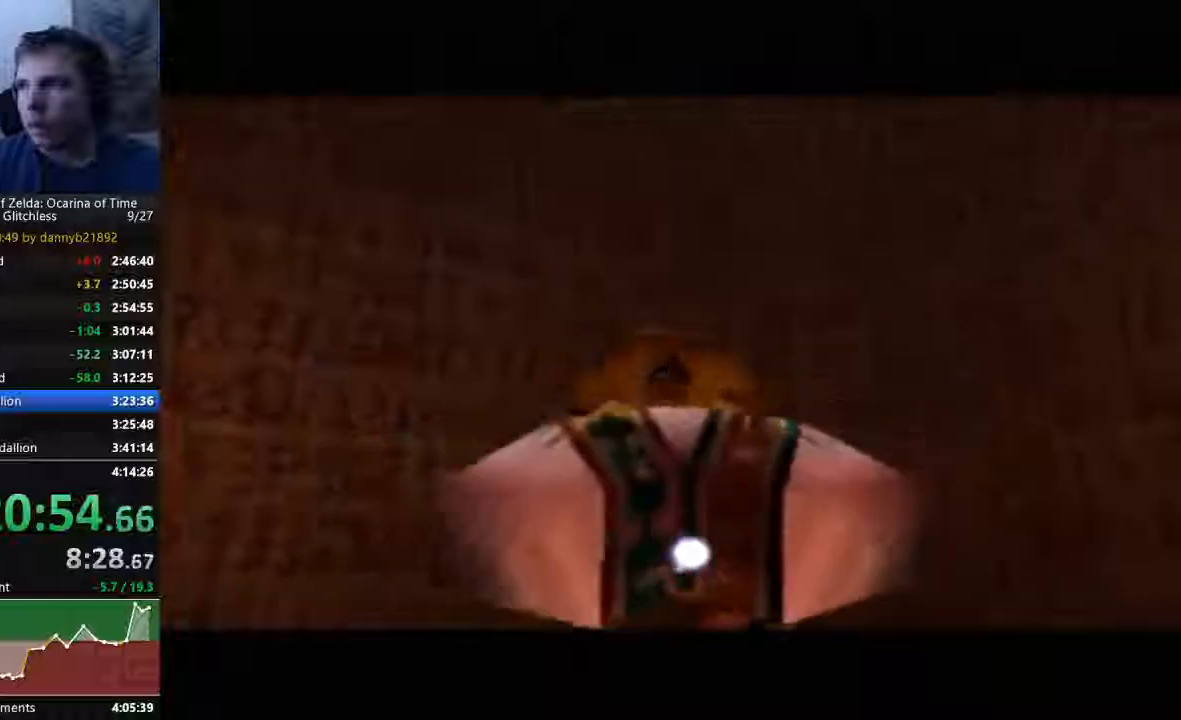
{"dt_ms": 500, "buttons": ["A", "B"], "left_stick": "center", "events": [[67, "B", "up"], [133, "A", "down"], [200, "A", "up"], [200, "B", "down"], [333, "A", "down"], [400, "A", "up"], [467, "A", "down"]]}
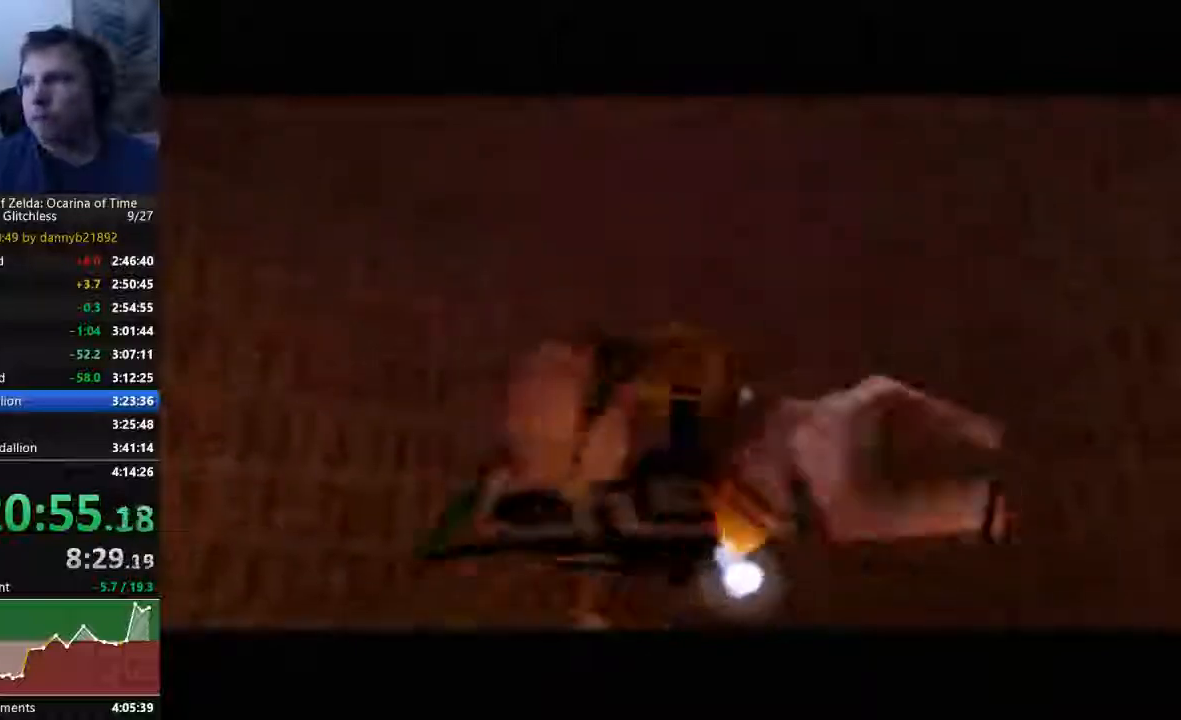
{"dt_ms": 500, "buttons": ["B"], "left_stick": "center", "events": [[67, "A", "up"], [167, "A", "down"], [167, "B", "up"], [233, "A", "up"], [233, "B", "down"], [367, "A", "down"], [367, "B", "up"], [433, "A", "up"], [467, "B", "down"]]}
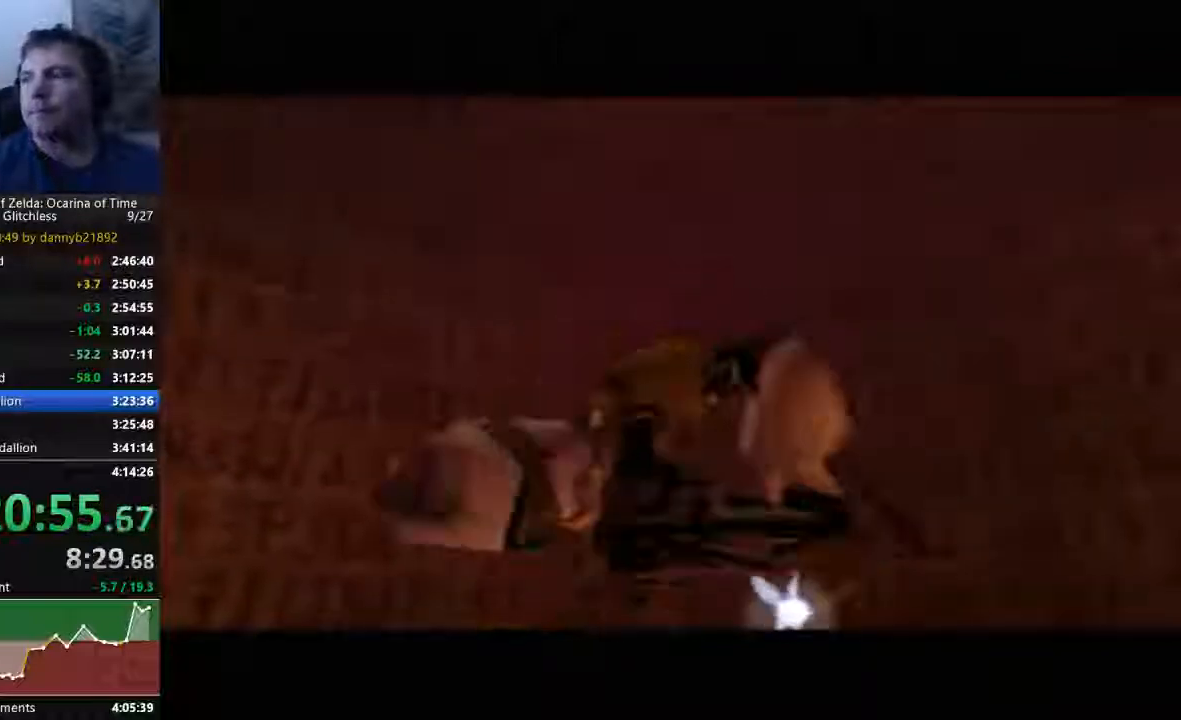
{"dt_ms": 500, "buttons": ["A", "B"], "left_stick": "center", "events": [[67, "A", "down"], [67, "B", "up"], [133, "A", "up"], [133, "B", "down"], [267, "A", "down"], [267, "B", "up"], [433, "B", "down"]]}
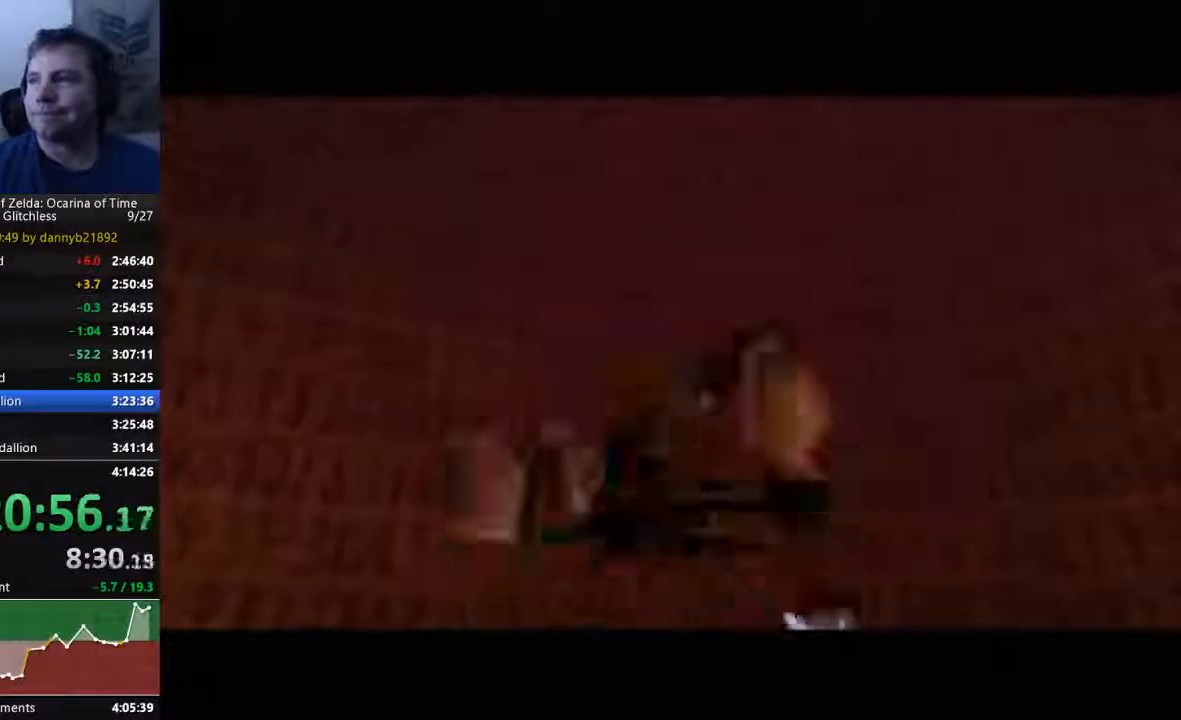
{"dt_ms": 500, "buttons": ["A", "B"], "left_stick": "center", "events": [[33, "B", "up"], [167, "B", "down"], [300, "B", "up"], [400, "A", "up"], [400, "B", "down"], [500, "A", "down"]]}
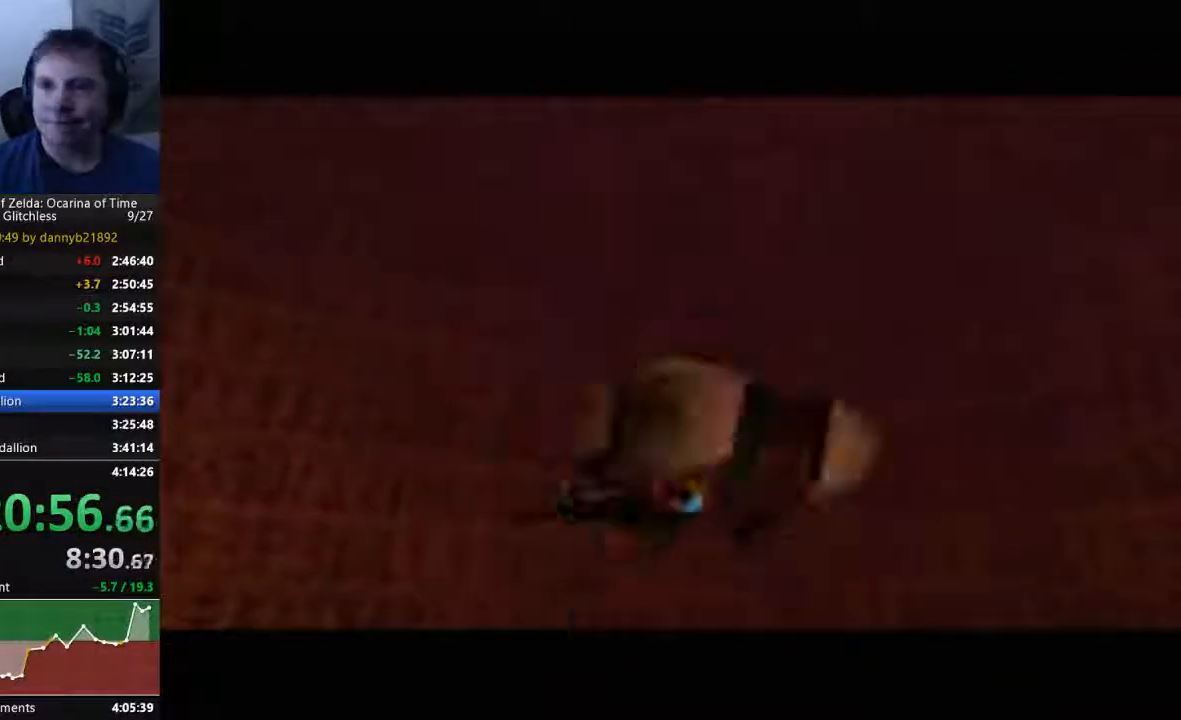
{"dt_ms": 500, "buttons": ["B"], "left_stick": "center", "events": [[67, "B", "up"], [133, "A", "up"], [267, "B", "down"], [367, "A", "down"], [367, "B", "up"], [467, "A", "up"], [467, "B", "down"]]}
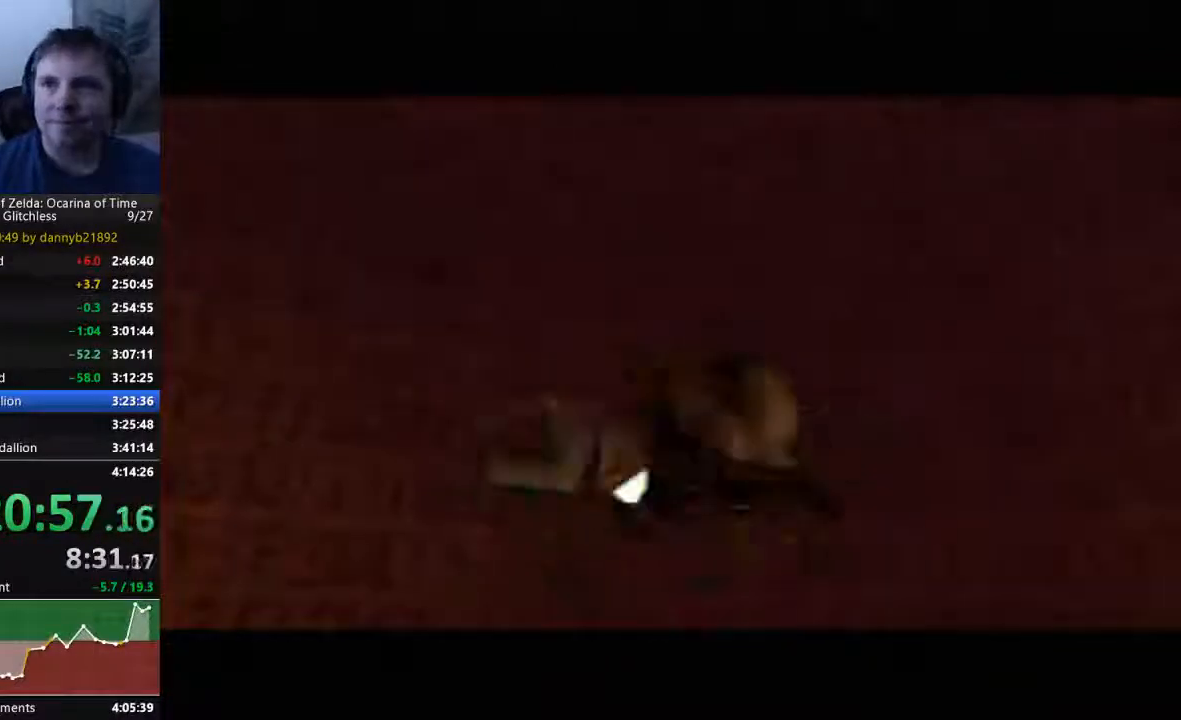
{"dt_ms": 500, "buttons": ["A"], "left_stick": "center", "events": [[67, "B", "up"], [100, "A", "down"], [200, "A", "up"], [200, "B", "down"], [300, "A", "down"], [333, "B", "up"], [367, "B", "down"], [400, "A", "up"], [500, "A", "down"], [500, "B", "up"]]}
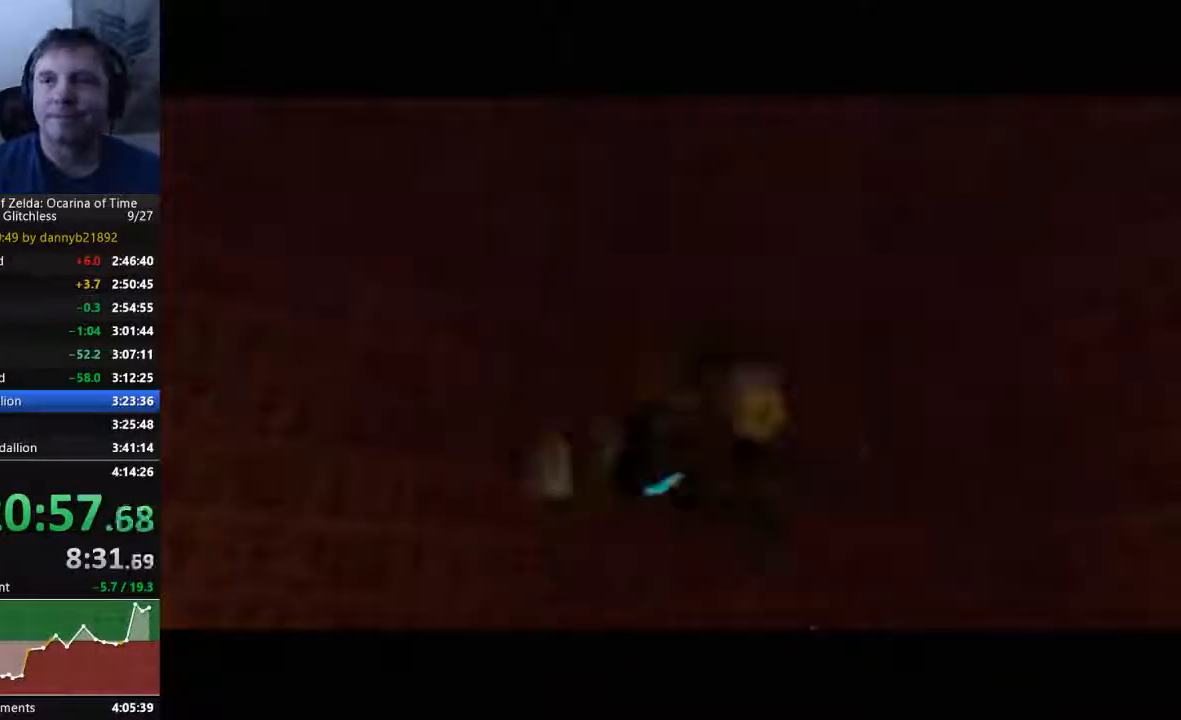
{"dt_ms": 500, "buttons": ["B"], "left_stick": "center", "events": [[100, "A", "up"], [100, "B", "down"], [200, "A", "down"], [200, "B", "up"], [300, "A", "up"], [300, "B", "down"], [433, "A", "down"], [433, "B", "up"], [500, "A", "up"], [500, "B", "down"]]}